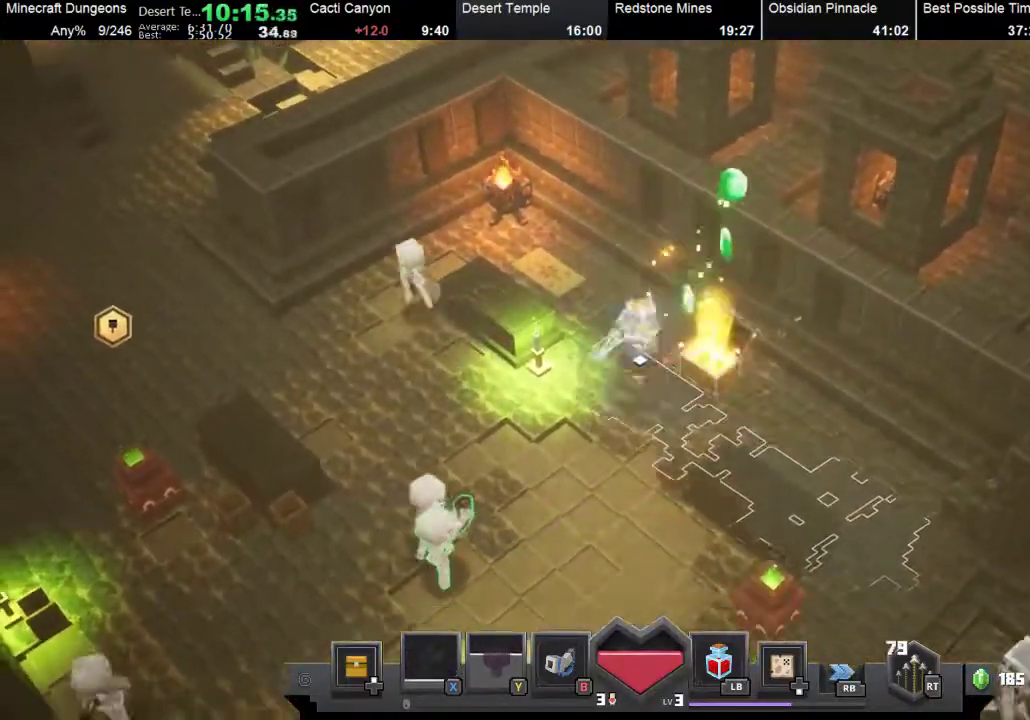
Gameplay with a controller (Xbox layout); each line is a JSON object with the inputs held at the frame after it. "button_events" lists button changes between this image and that frame as [ms after this image, input, new state], when the widget could be followed in between (sticks are given only as held states). Not read: L3 R3 right_stick.
{"buttons": ["X"], "left_stick": "left", "button_events": [[67, "A", "down"], [167, "A", "up"], [467, "X", "down"]]}
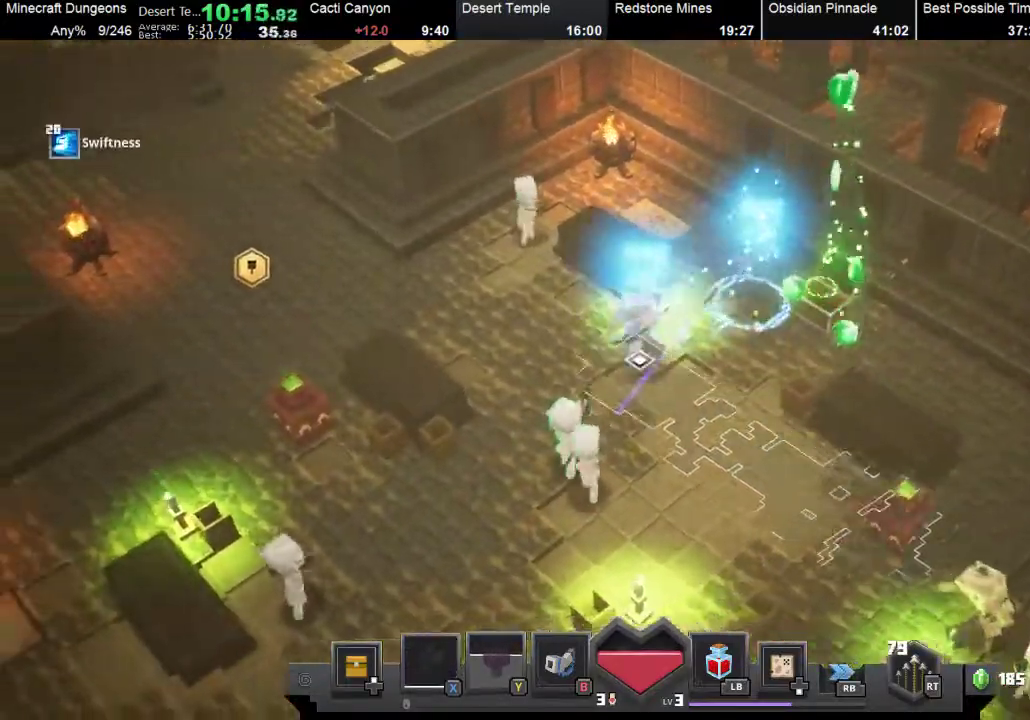
{"buttons": [], "left_stick": "up-left", "button_events": [[67, "X", "up"], [300, "X", "down"], [433, "X", "up"]]}
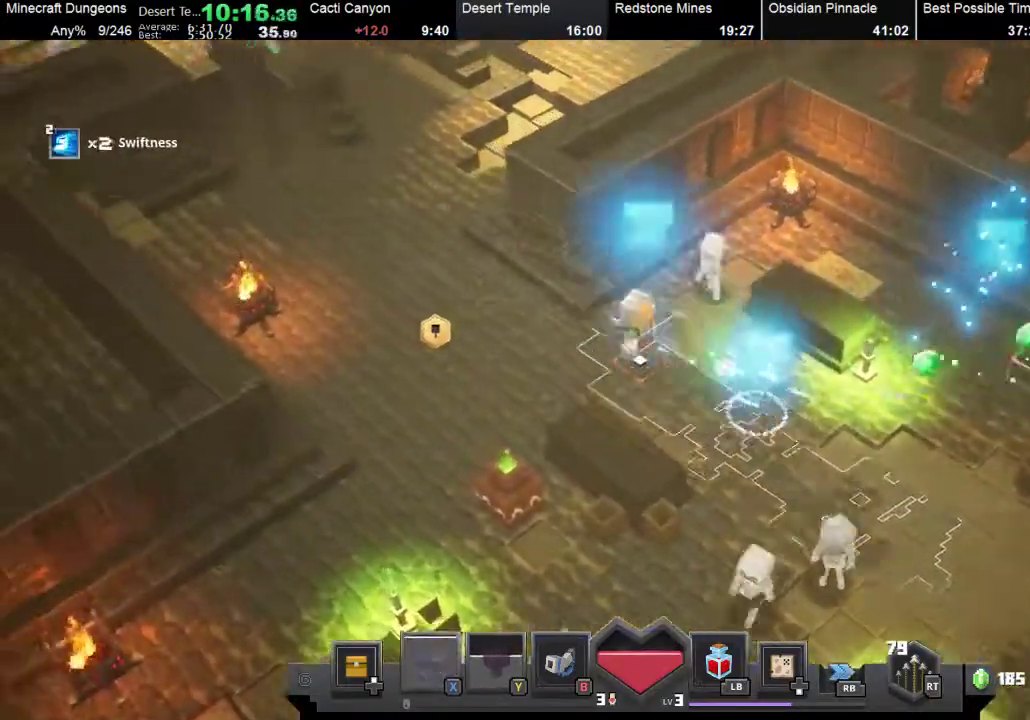
{"buttons": [], "left_stick": "up-left", "button_events": []}
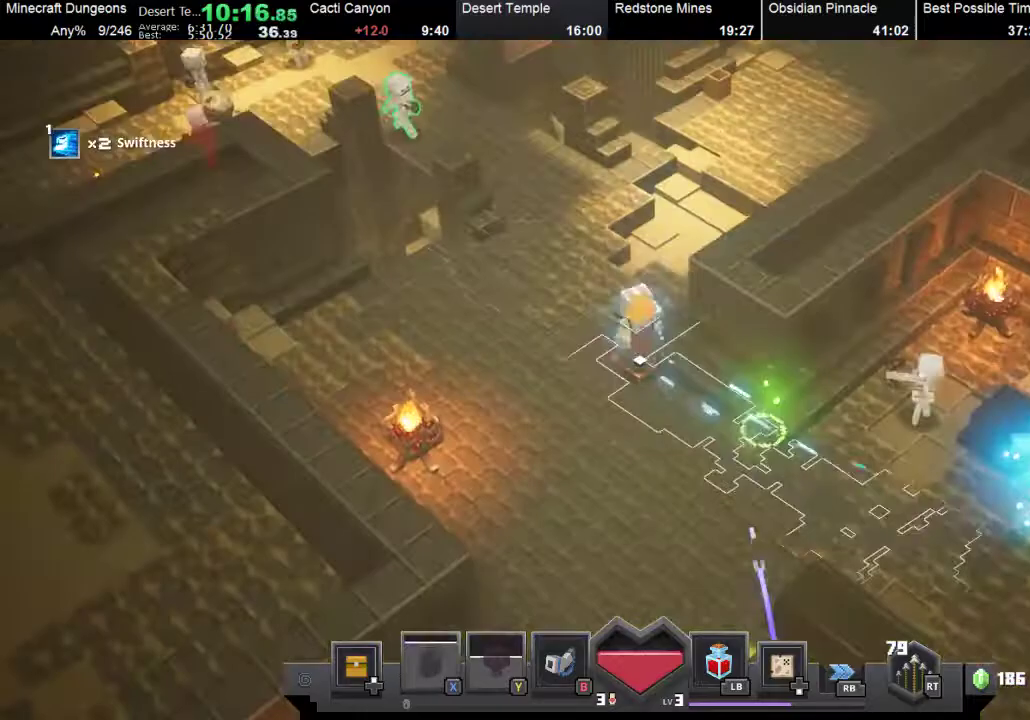
{"buttons": [], "left_stick": "up-left", "button_events": []}
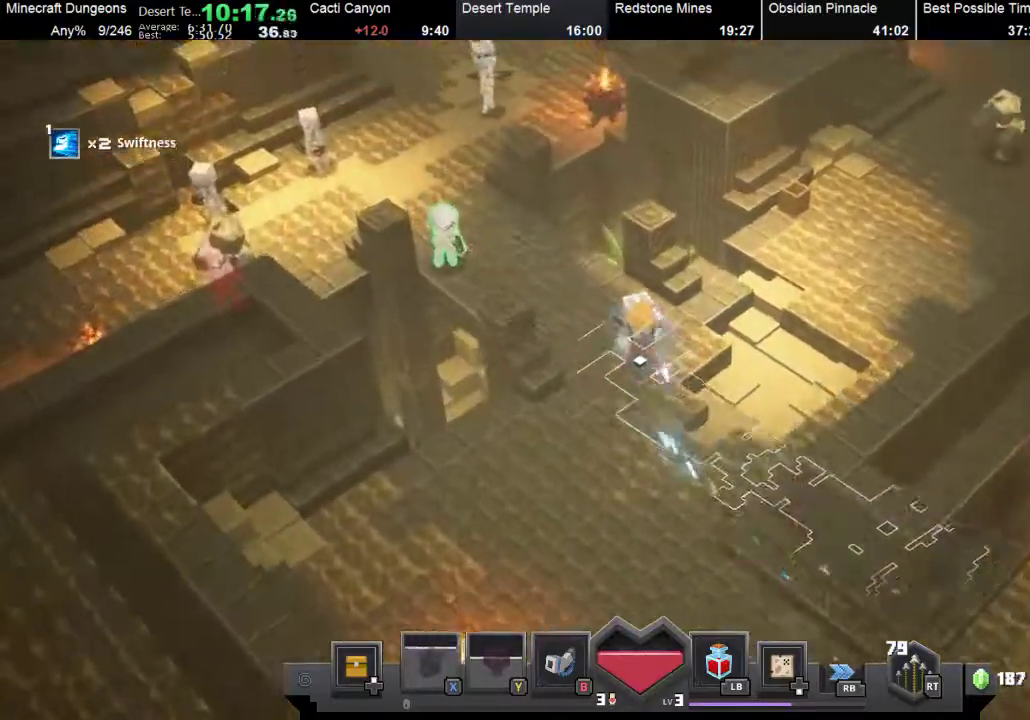
{"buttons": [], "left_stick": "up-left", "button_events": [[67, "R1", "down"], [233, "R1", "up"]]}
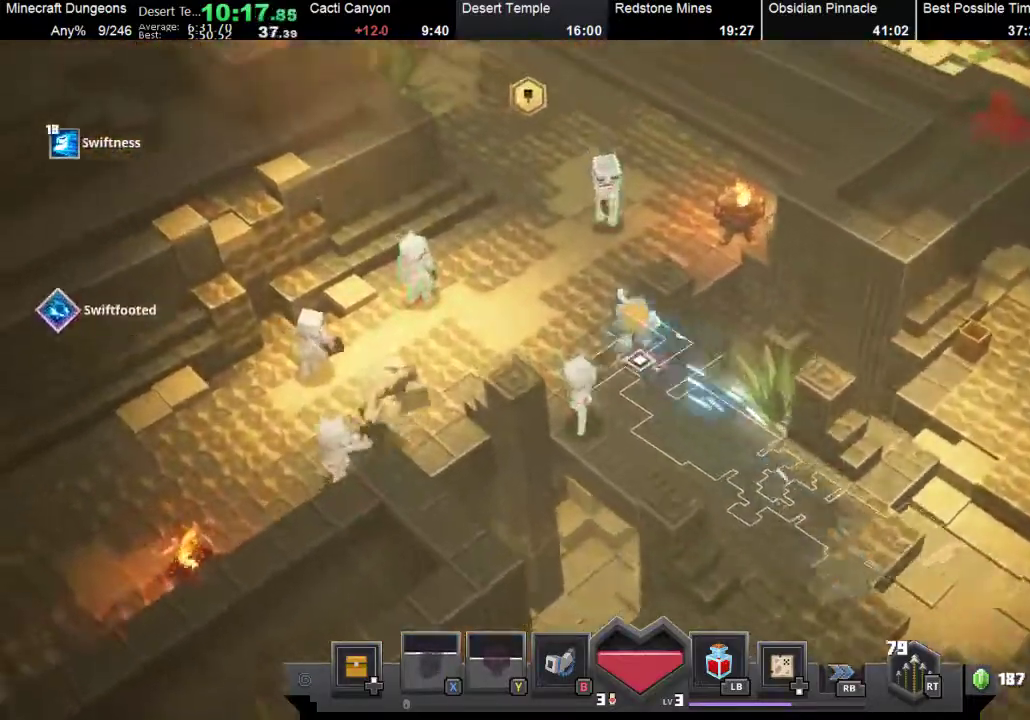
{"buttons": [], "left_stick": "up-left", "button_events": []}
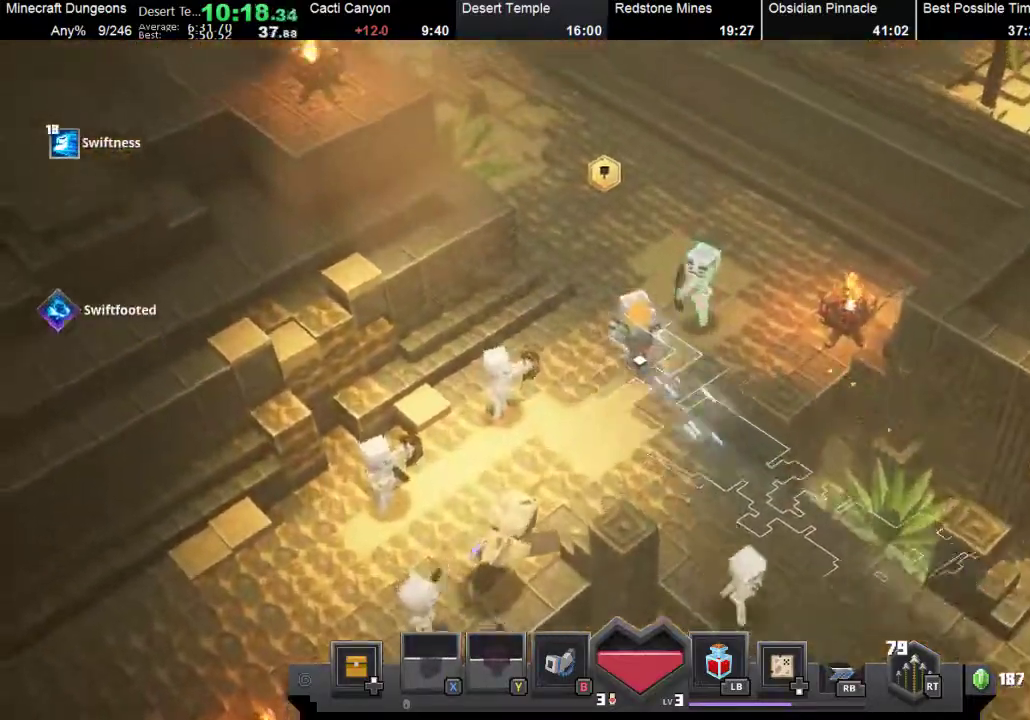
{"buttons": ["R1"], "left_stick": "up-left", "button_events": [[100, "X", "down"], [233, "X", "up"], [433, "R1", "down"]]}
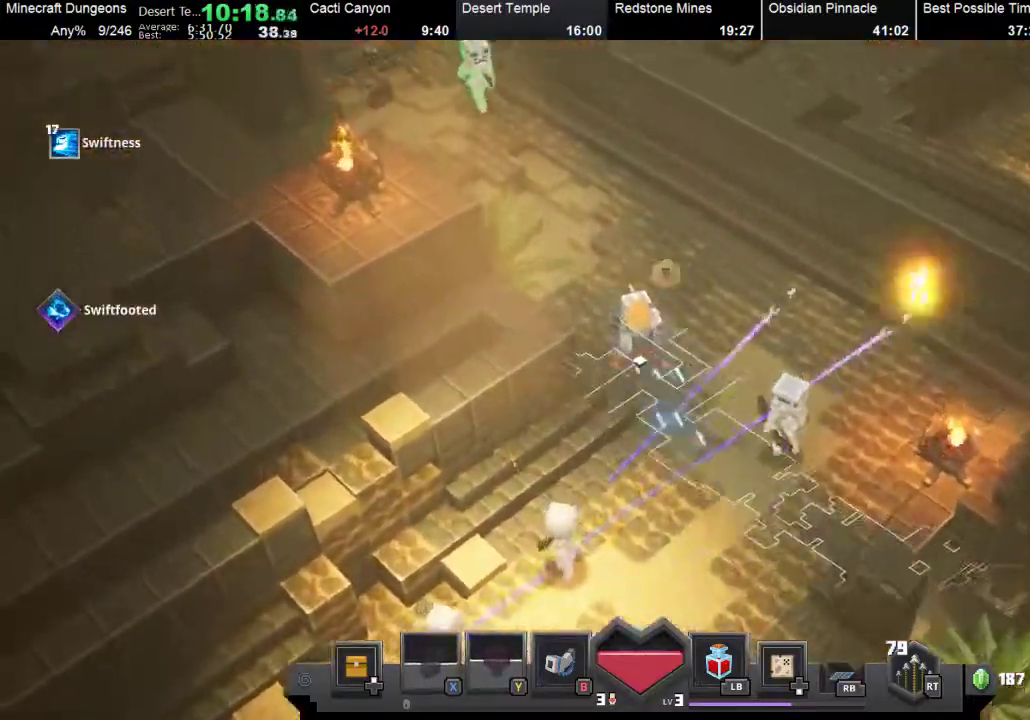
{"buttons": ["X"], "left_stick": "up-left", "button_events": [[100, "R1", "up"], [267, "X", "down"], [367, "X", "up"], [467, "X", "down"]]}
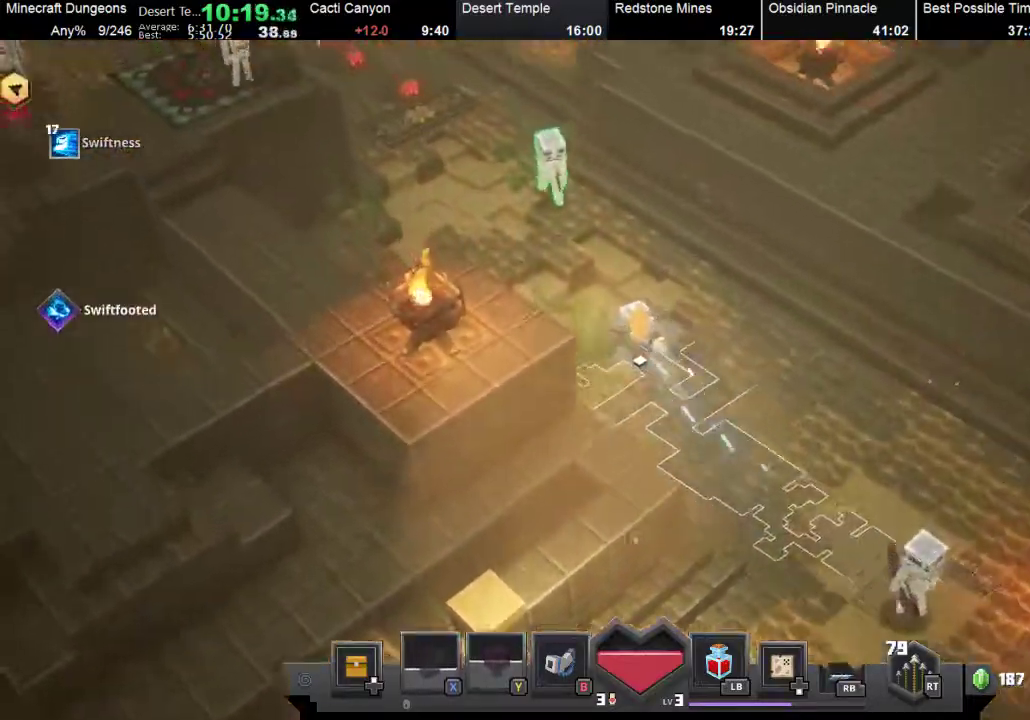
{"buttons": ["X"], "left_stick": "up-left", "button_events": [[67, "X", "up"], [133, "X", "down"], [233, "X", "up"], [333, "X", "down"], [400, "X", "up"], [500, "X", "down"]]}
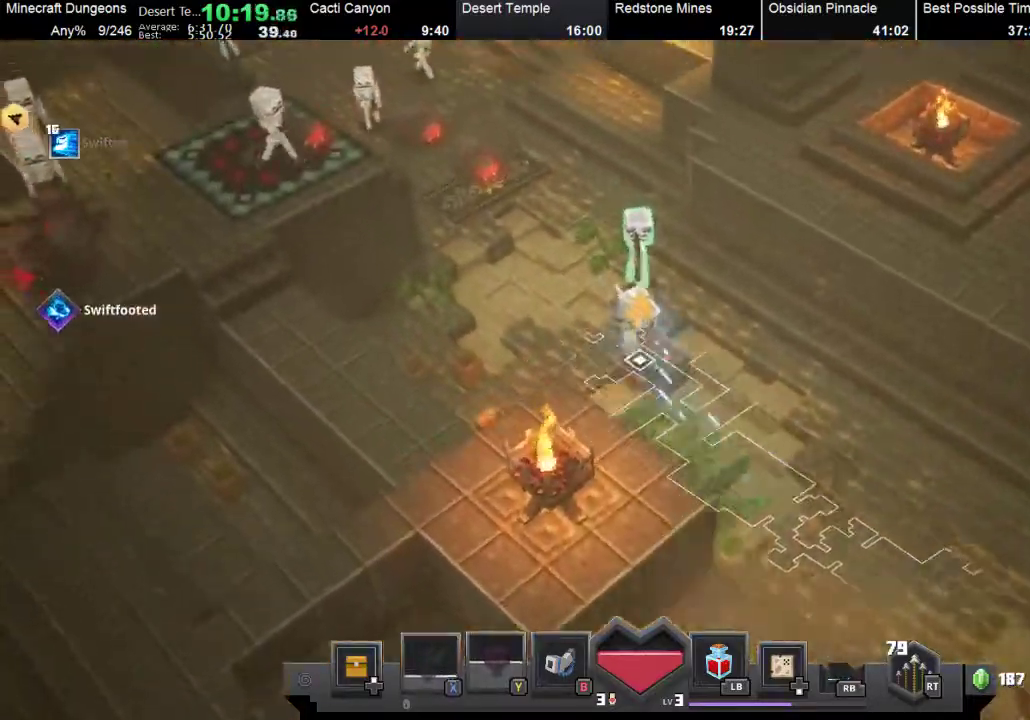
{"buttons": ["X"], "left_stick": "up-left", "button_events": [[133, "X", "up"], [233, "X", "down"], [333, "X", "up"], [467, "X", "down"]]}
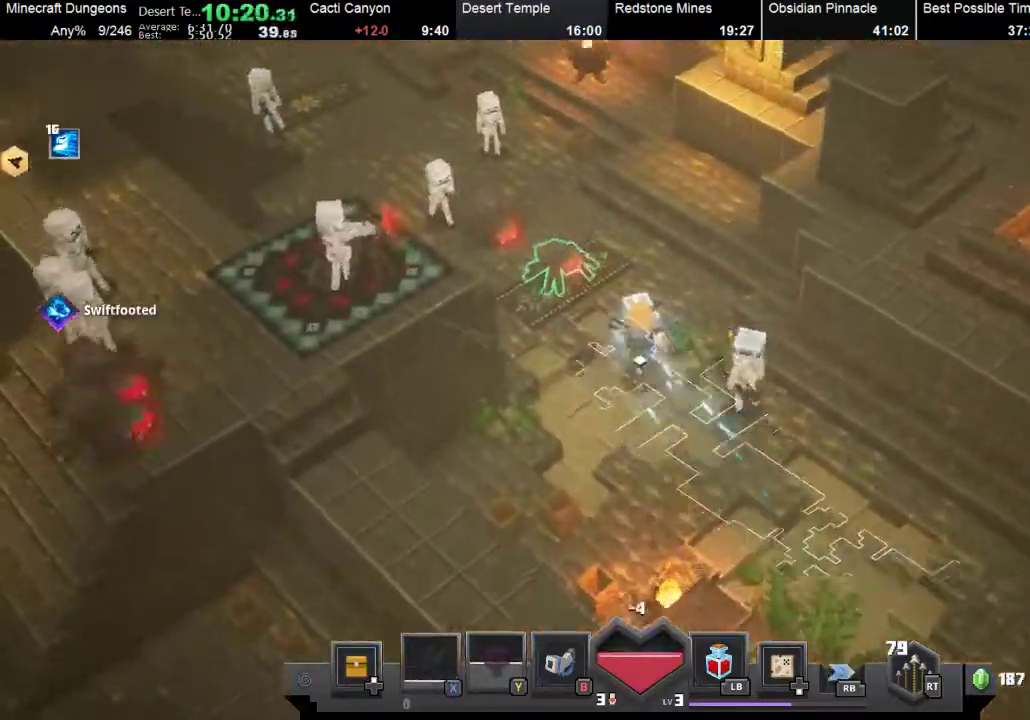
{"buttons": ["X"], "left_stick": "up-left", "button_events": [[67, "X", "up"], [167, "X", "down"], [267, "X", "up"], [367, "X", "down"]]}
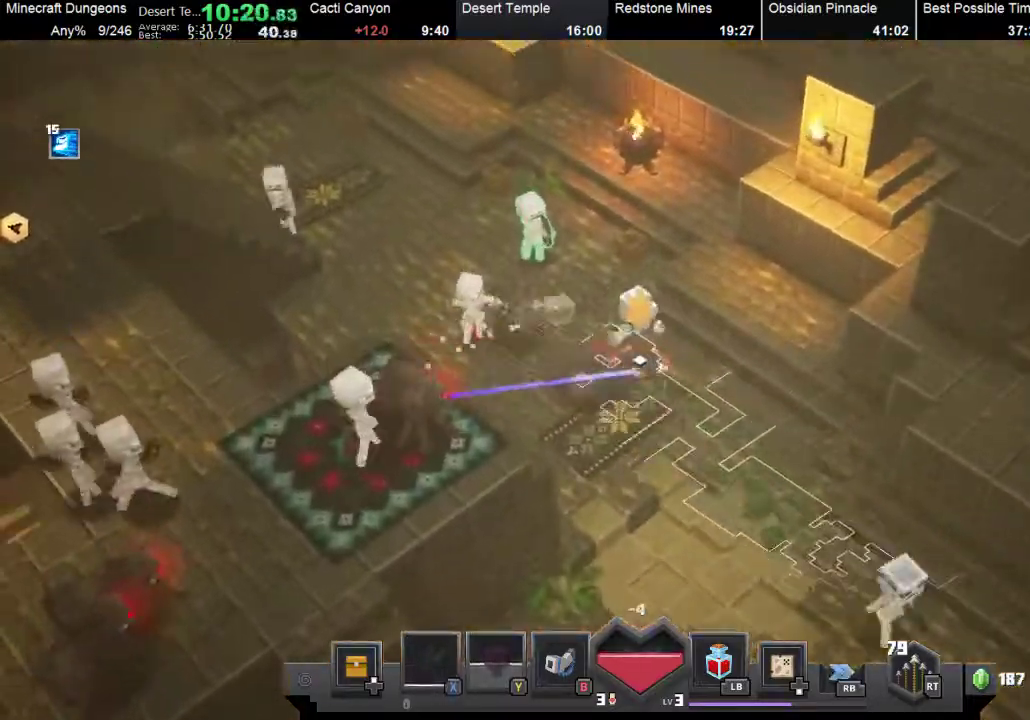
{"buttons": [], "left_stick": "up-left", "button_events": [[33, "X", "up"], [133, "X", "down"], [233, "X", "up"]]}
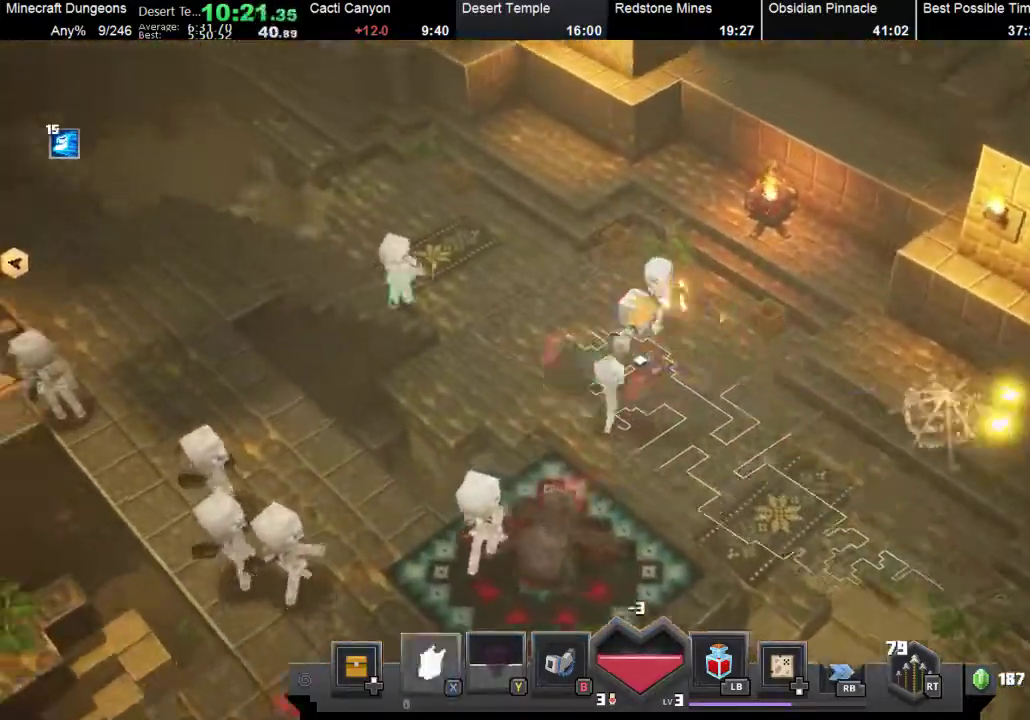
{"buttons": [], "left_stick": "up-left", "button_events": [[33, "X", "down"], [133, "X", "up"], [233, "X", "down"], [367, "X", "up"]]}
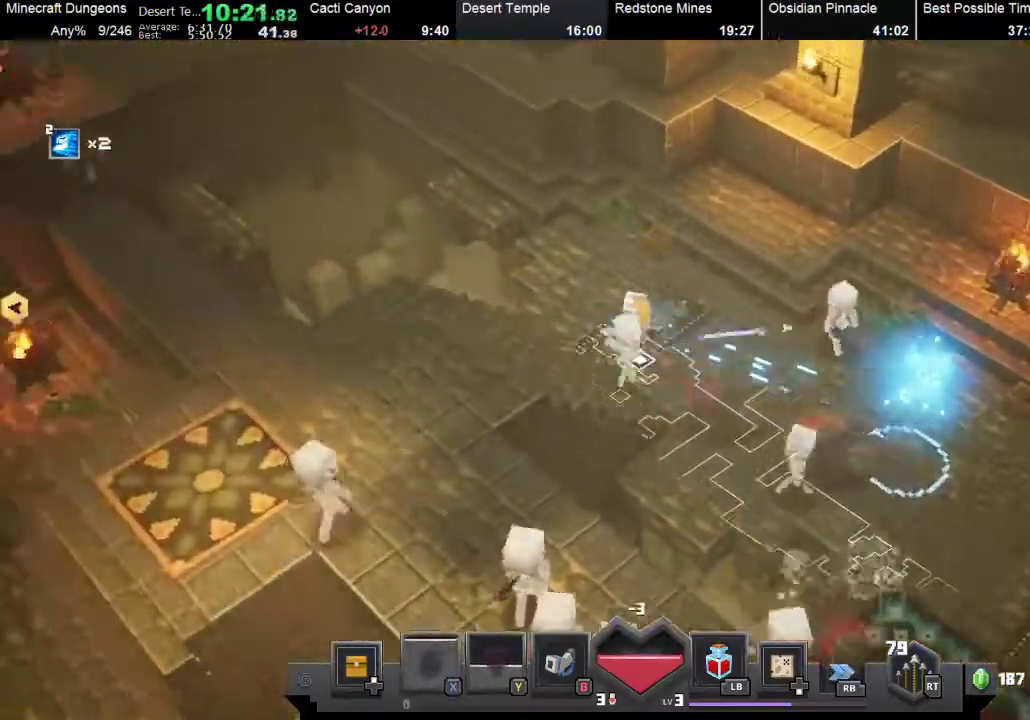
{"buttons": [], "left_stick": "down-left", "button_events": []}
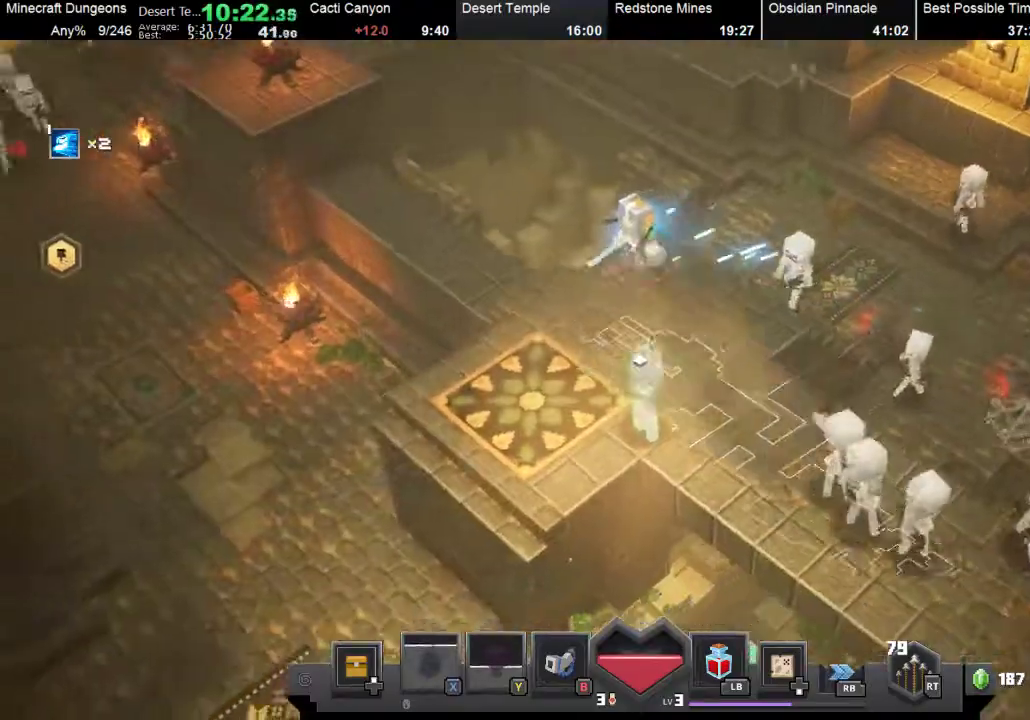
{"buttons": [], "left_stick": "up-left", "button_events": [[200, "R1", "down"], [367, "R1", "up"]]}
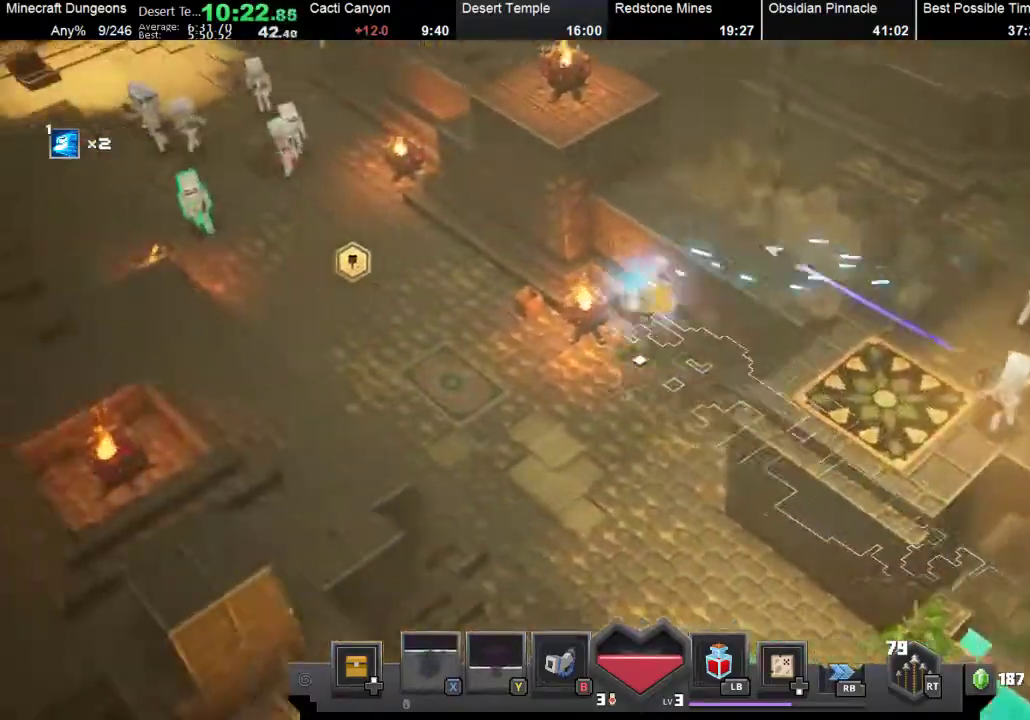
{"buttons": [], "left_stick": "up-left", "button_events": []}
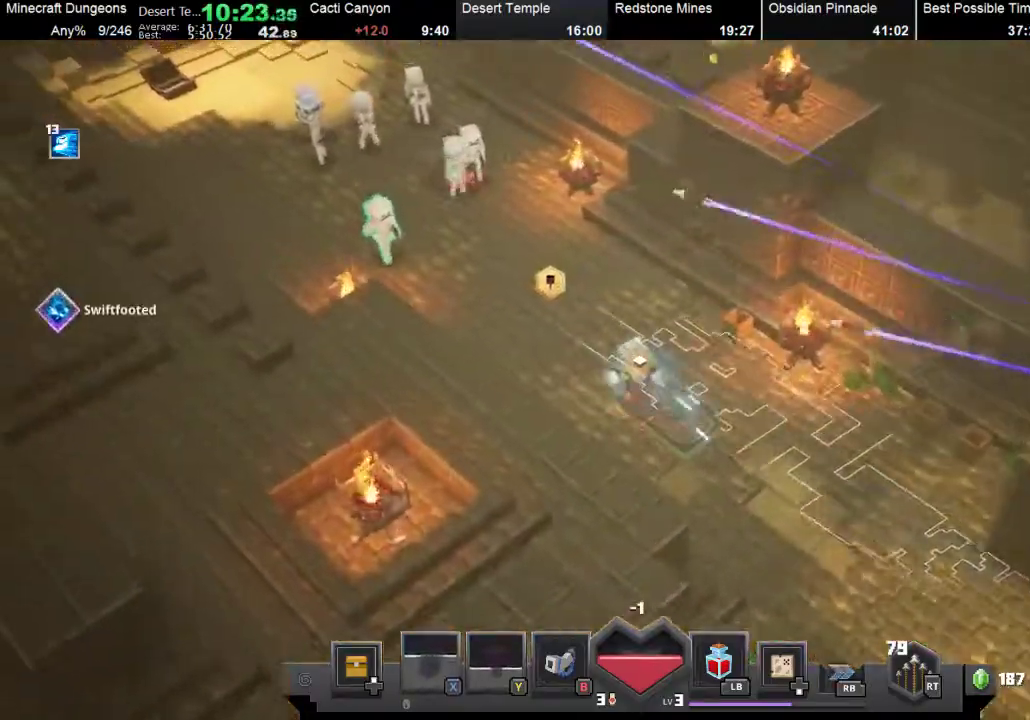
{"buttons": [], "left_stick": "up", "button_events": []}
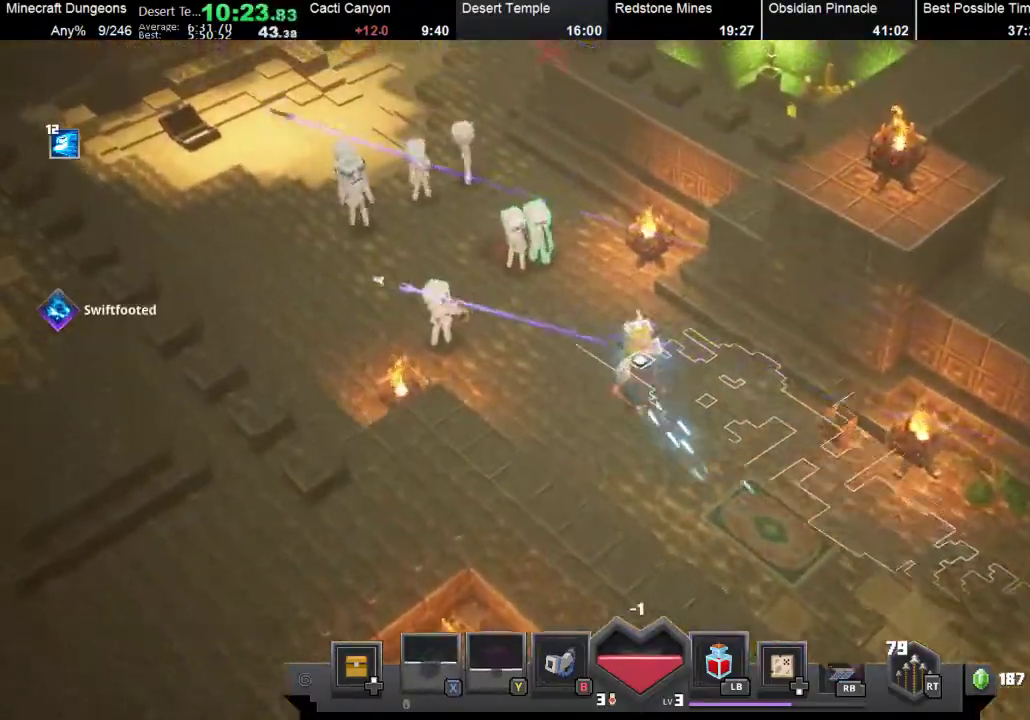
{"buttons": [], "left_stick": "up", "button_events": [[33, "X", "down"], [167, "X", "up"], [333, "X", "down"], [400, "X", "up"]]}
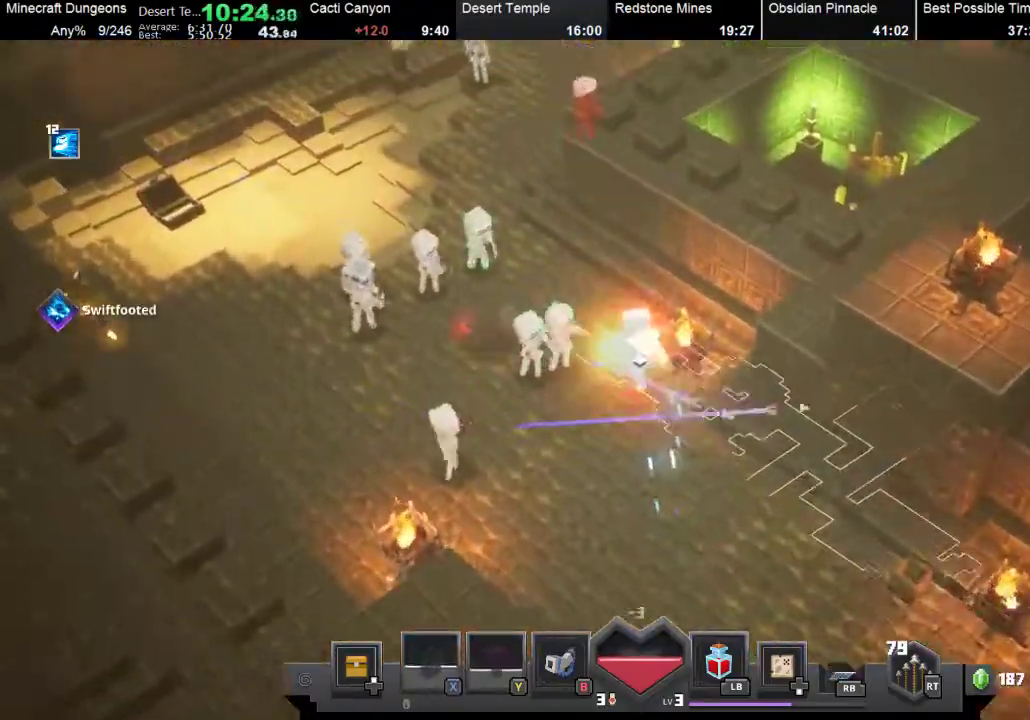
{"buttons": ["X"], "left_stick": "up-left", "button_events": [[67, "X", "down"], [167, "X", "up"], [300, "X", "down"], [367, "X", "up"], [467, "X", "down"]]}
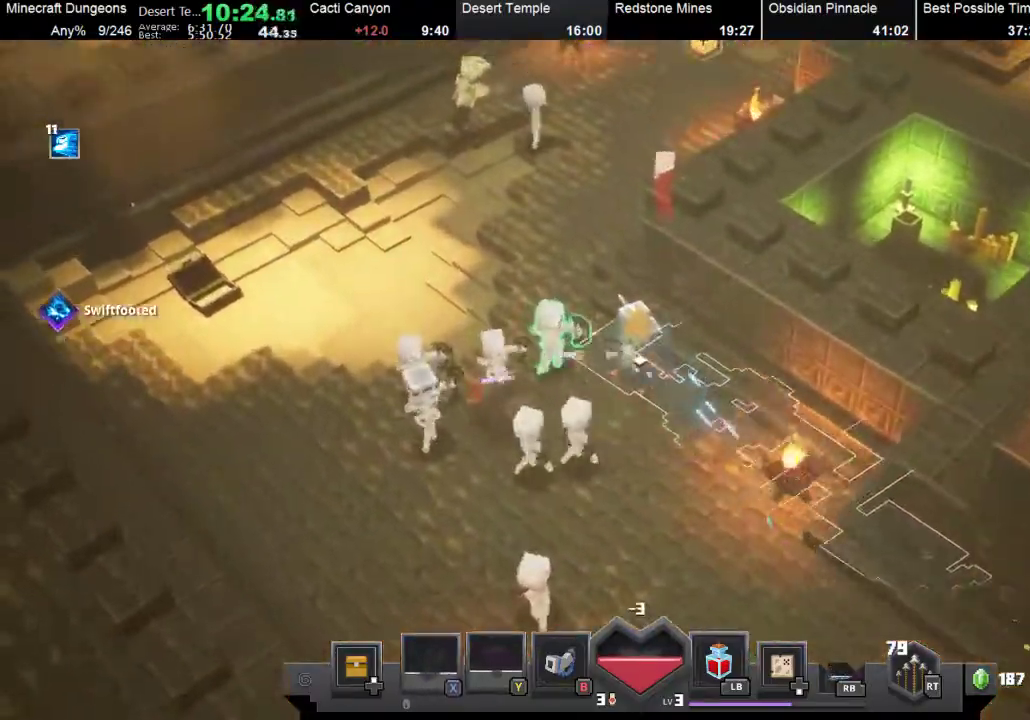
{"buttons": ["X"], "left_stick": "up", "button_events": [[133, "X", "up"], [233, "X", "down"], [333, "X", "up"], [467, "X", "down"]]}
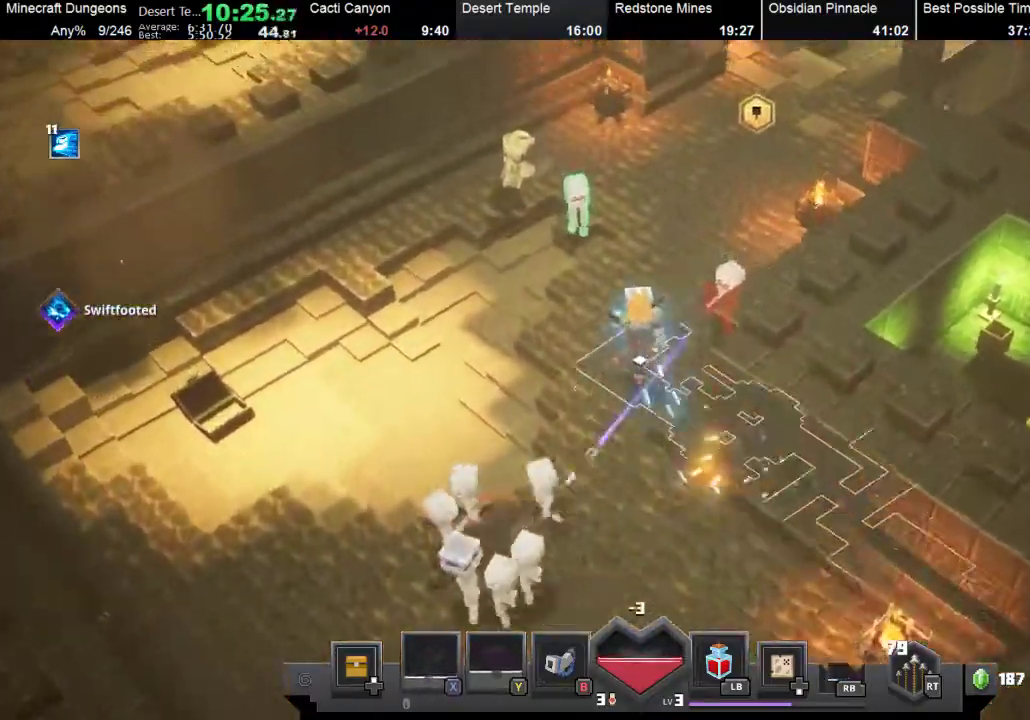
{"buttons": [], "left_stick": "up", "button_events": [[33, "X", "up"], [167, "X", "down"], [267, "X", "up"], [367, "X", "down"], [467, "X", "up"]]}
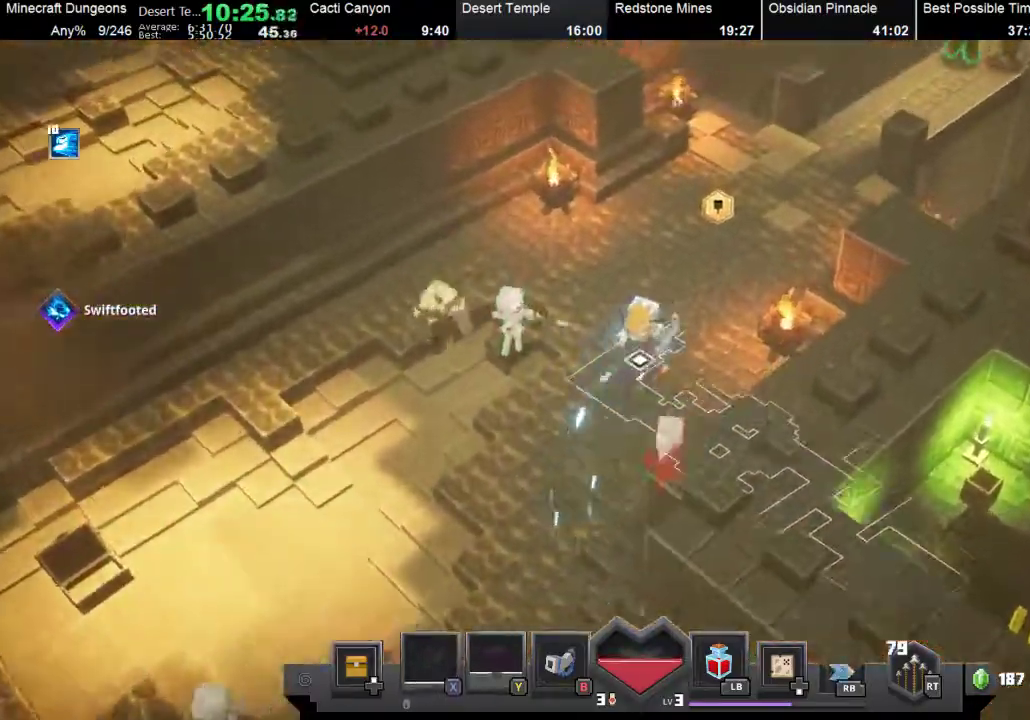
{"buttons": [], "left_stick": "up-right", "button_events": [[100, "X", "down"], [167, "X", "up"], [300, "X", "down"], [367, "X", "up"]]}
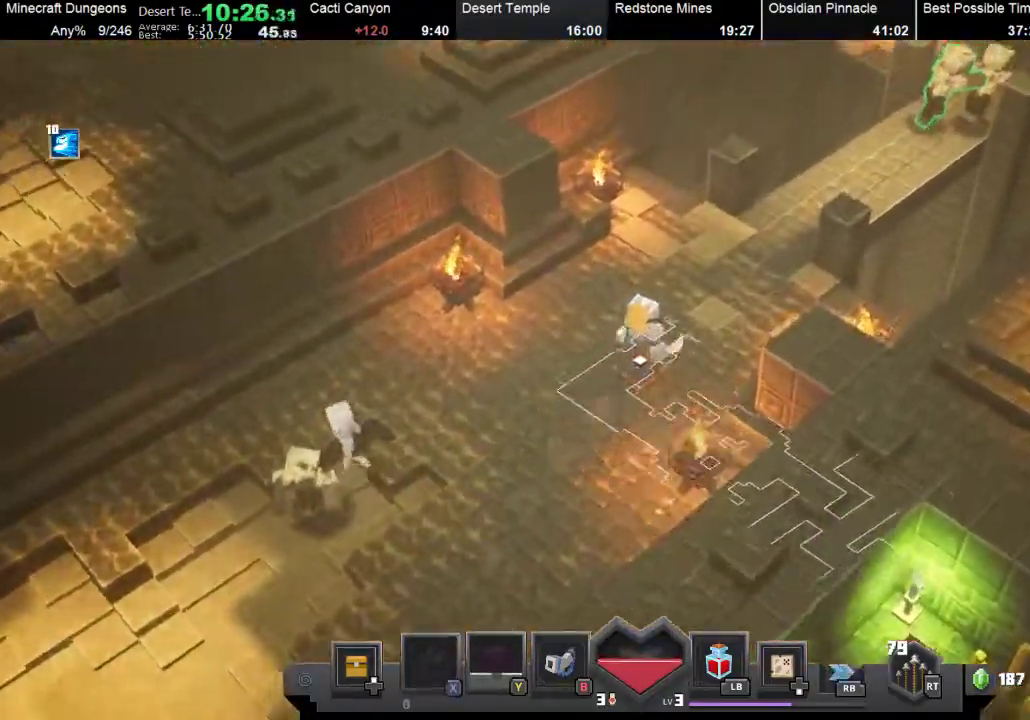
{"buttons": [], "left_stick": "up-right", "button_events": [[33, "X", "down"], [133, "X", "up"], [233, "X", "down"], [367, "X", "up"]]}
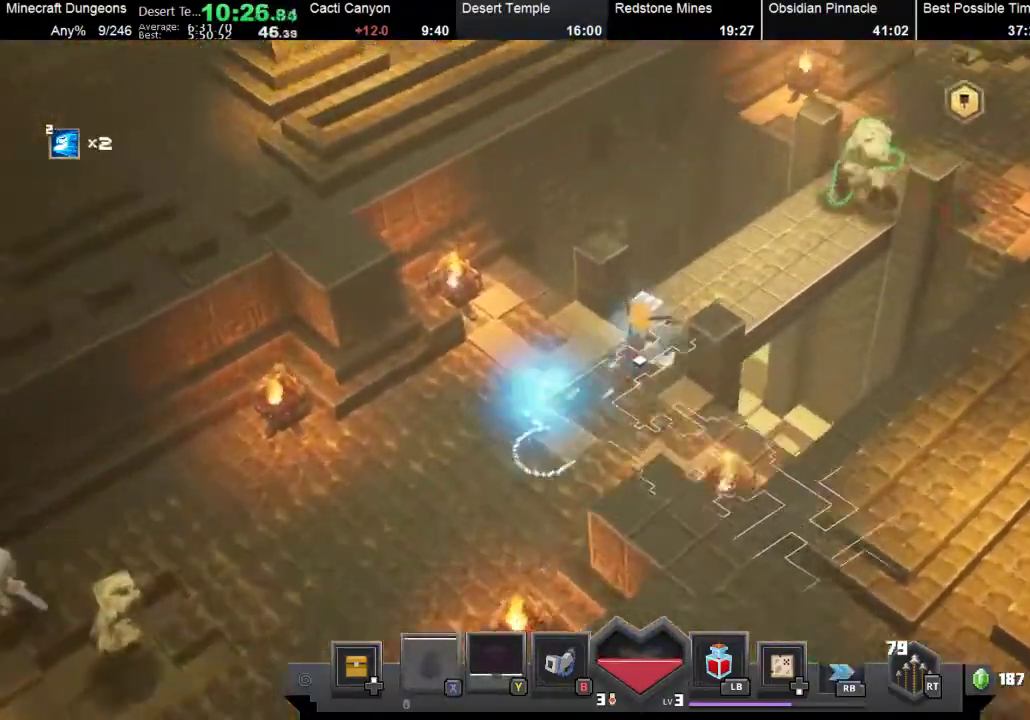
{"buttons": [], "left_stick": "up-right", "button_events": [[67, "X", "down"], [167, "X", "up"], [267, "X", "down"], [400, "X", "up"]]}
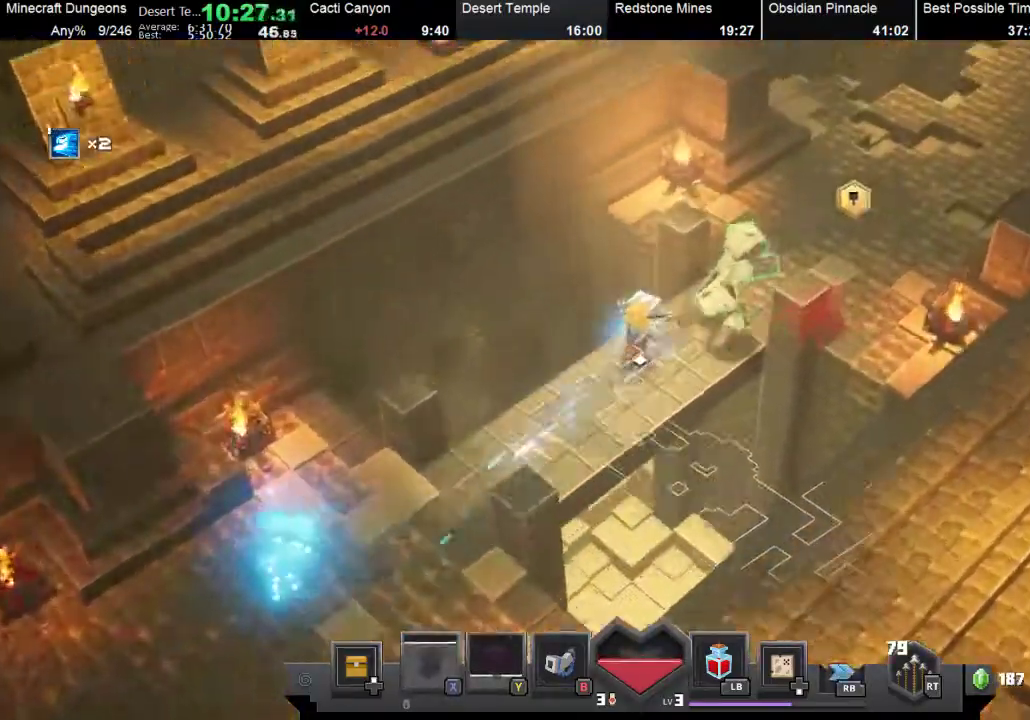
{"buttons": [], "left_stick": "up-right", "button_events": []}
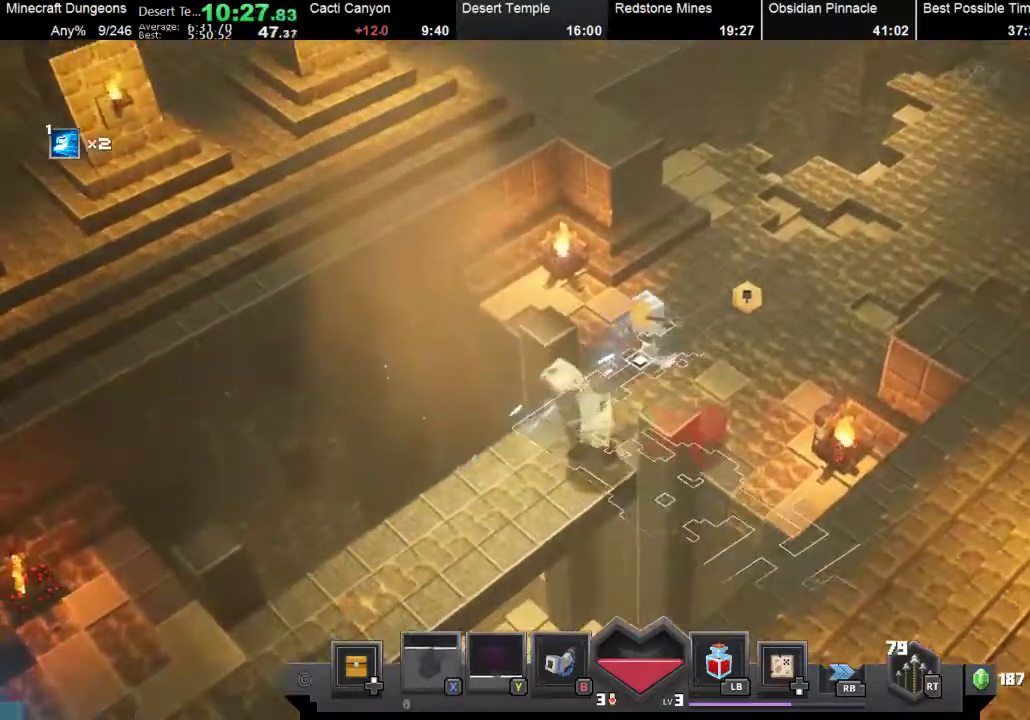
{"buttons": ["R1"], "left_stick": "up-right", "button_events": [[333, "R1", "down"]]}
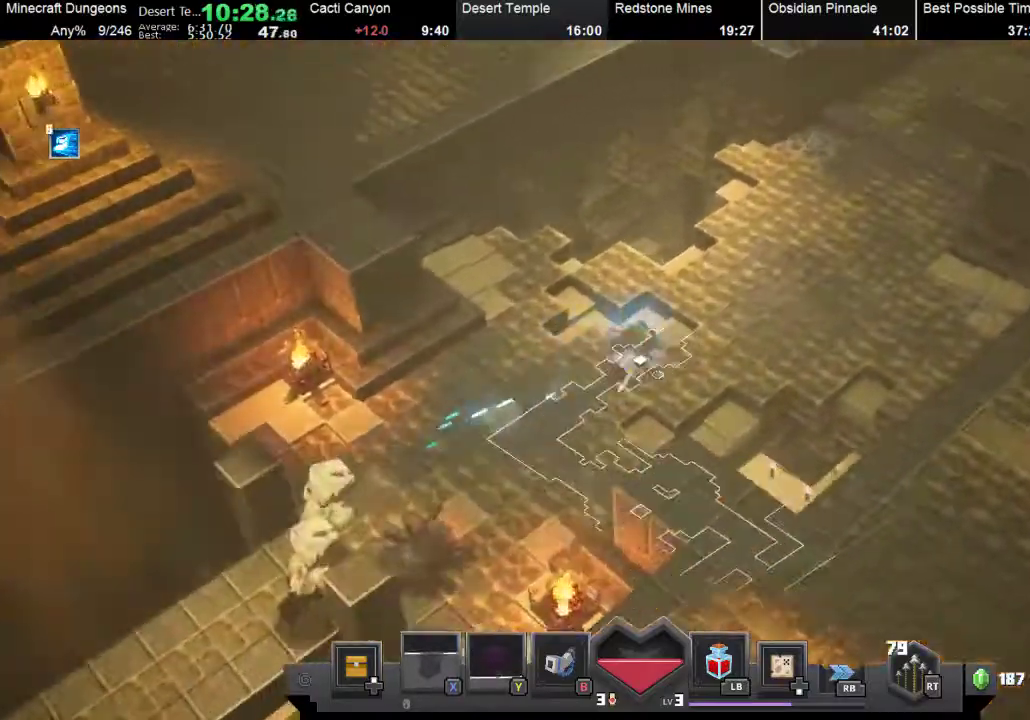
{"buttons": [], "left_stick": "up-right", "button_events": [[67, "R1", "up"], [333, "X", "down"], [467, "X", "up"]]}